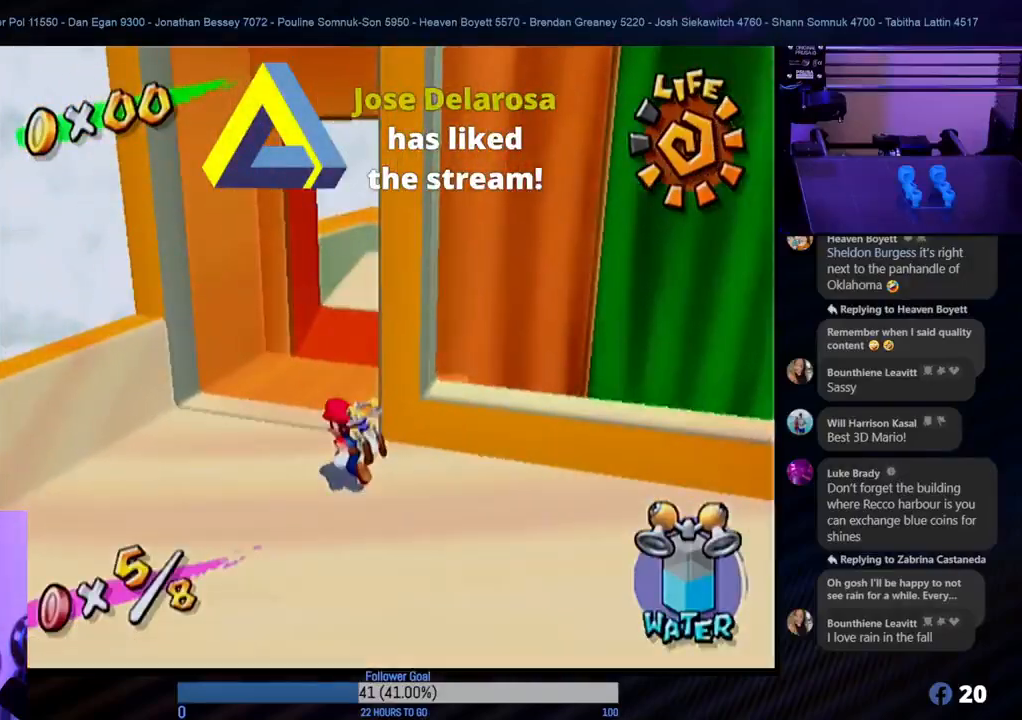
Gameplay with a controller (Nintendo layout); each line is a JSON object with the inputs held at the frame after it. "events" lists button and stick changes between this image and that frame as [ms after this image, input, new state], when the widget could be followed in between. Not read: L3 R3.
{"buttons": [], "left_stick": "right", "right_stick": "center", "events": [[233, "left_stick", "up-right"], [483, "left_stick", "right"]]}
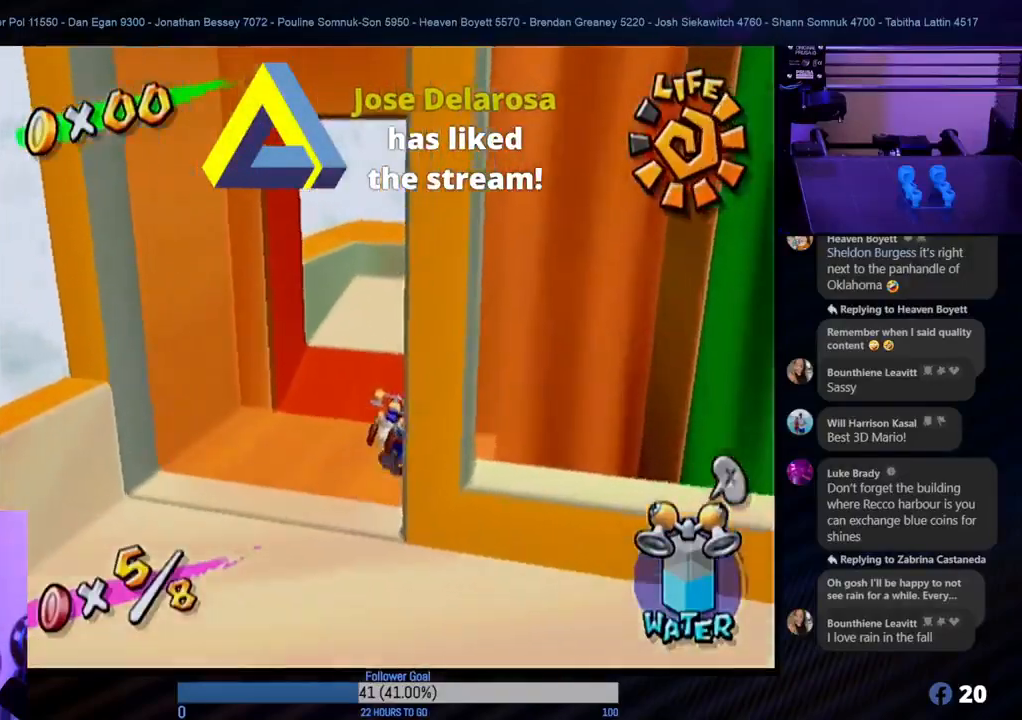
{"buttons": [], "left_stick": "center", "right_stick": "center", "events": [[217, "left_stick", "center"]]}
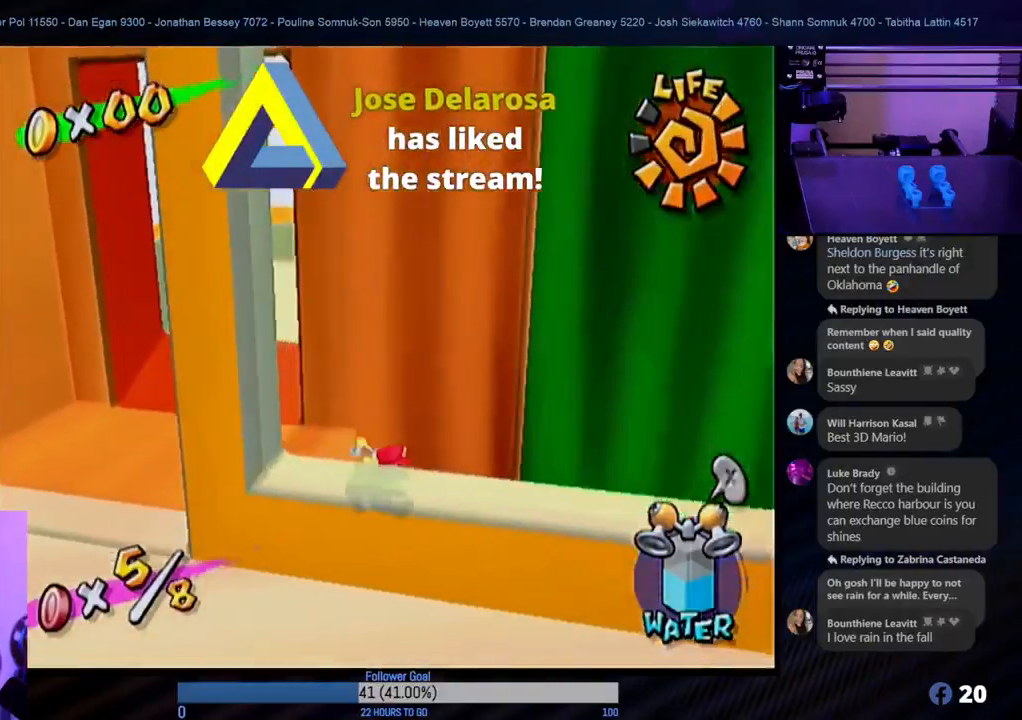
{"buttons": [], "left_stick": "right", "right_stick": "center", "events": [[217, "A", "down"], [283, "A", "up"], [417, "left_stick", "right"]]}
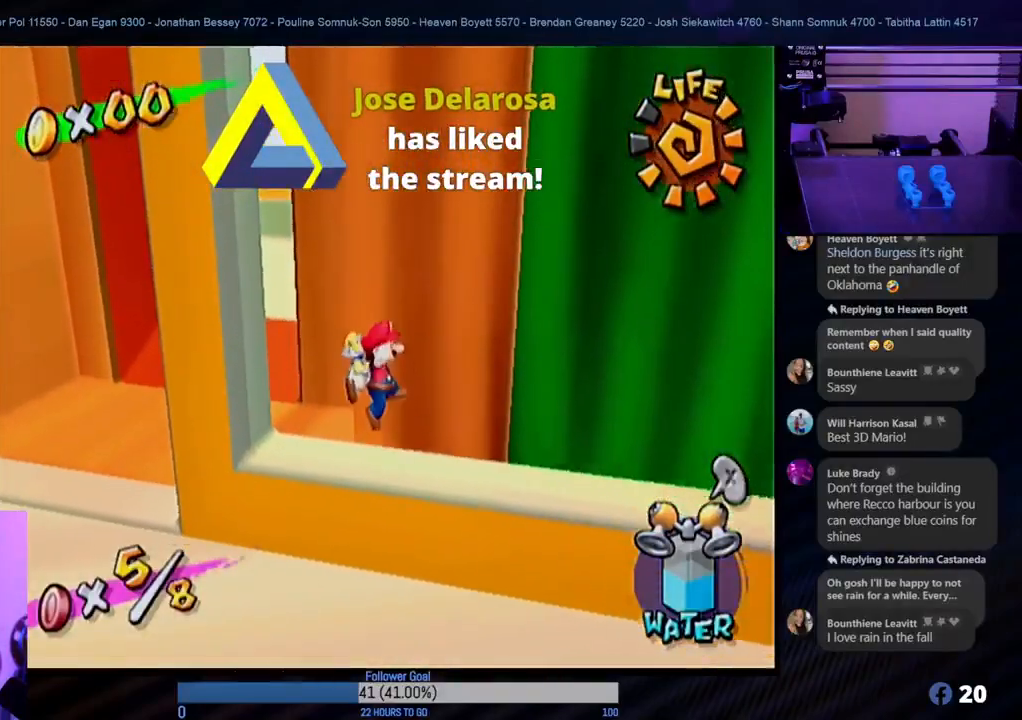
{"buttons": [], "left_stick": "center", "right_stick": "center", "events": [[100, "left_stick", "center"]]}
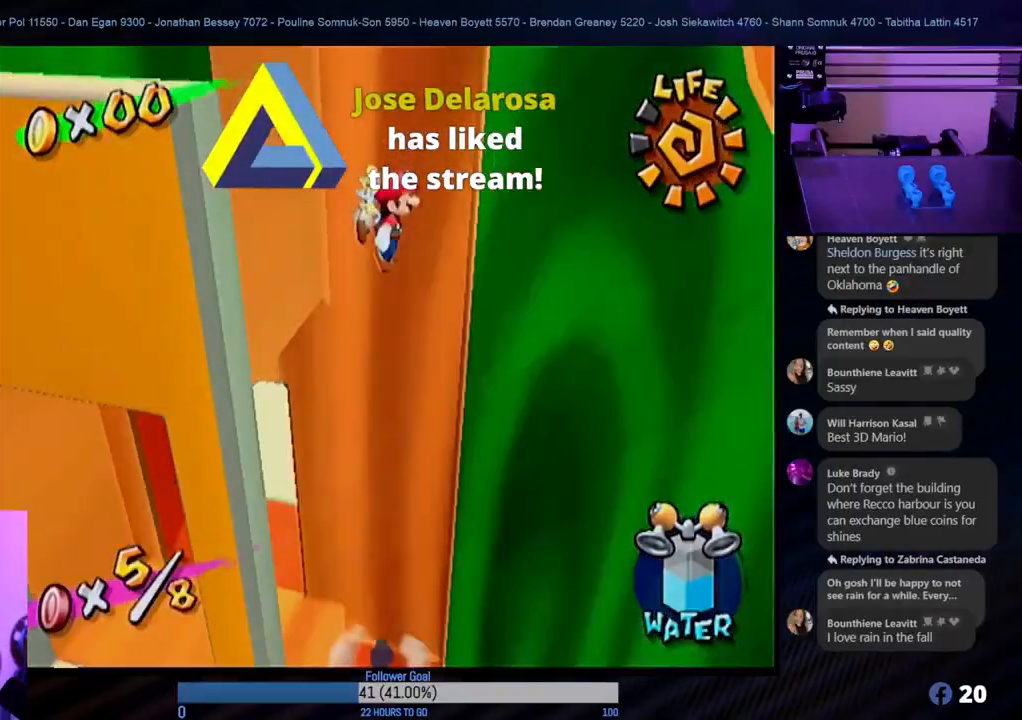
{"buttons": ["R1"], "left_stick": "center", "right_stick": "center", "events": [[233, "left_stick", "left"], [267, "R1", "down"], [450, "left_stick", "center"]]}
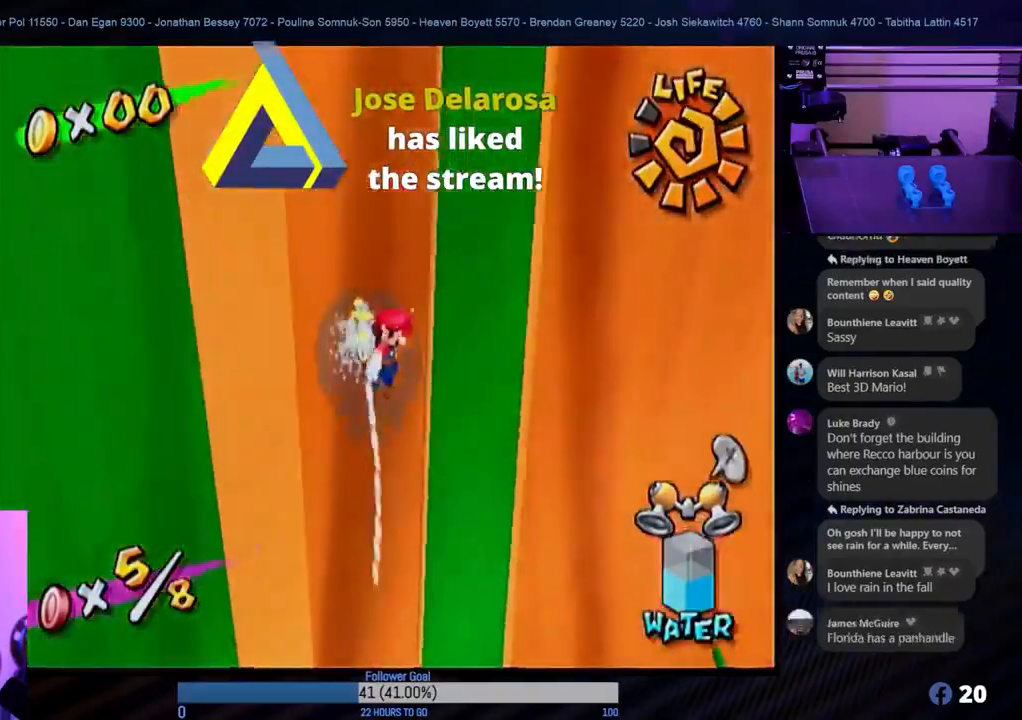
{"buttons": [], "left_stick": "center", "right_stick": "center", "events": [[333, "R1", "up"]]}
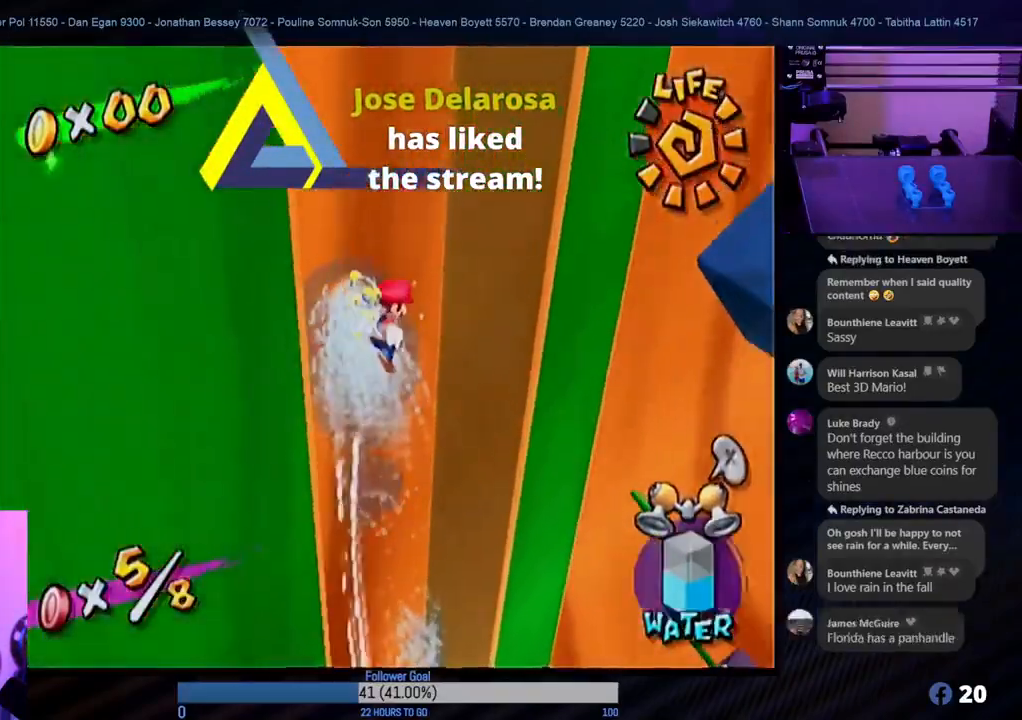
{"buttons": [], "left_stick": "center", "right_stick": "center", "events": []}
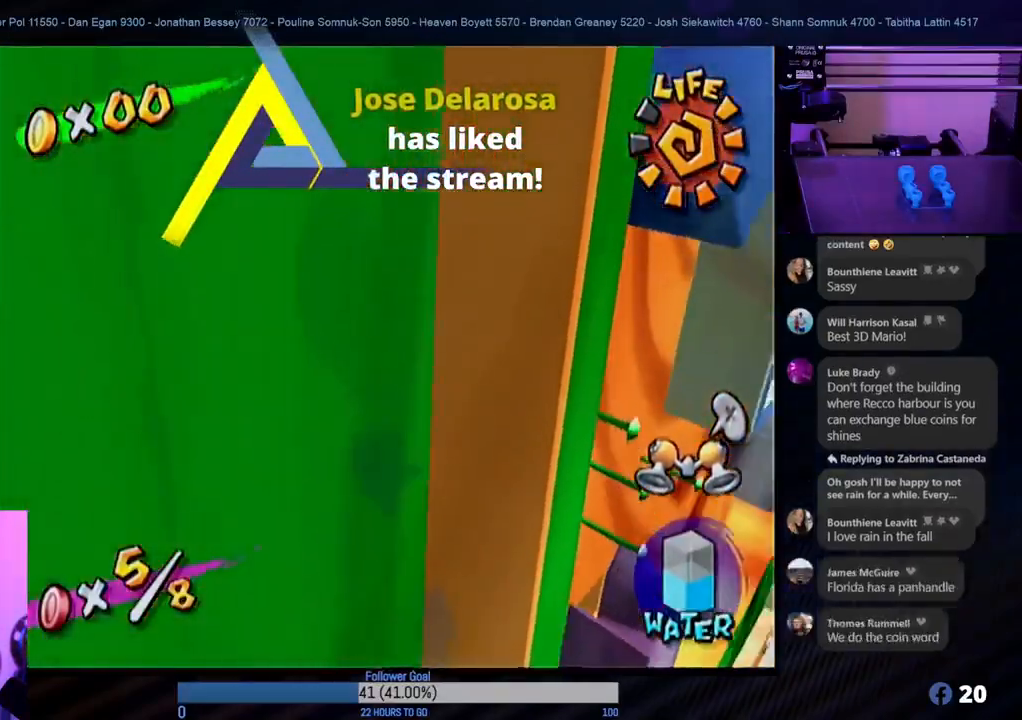
{"buttons": [], "left_stick": "center", "right_stick": "center", "events": []}
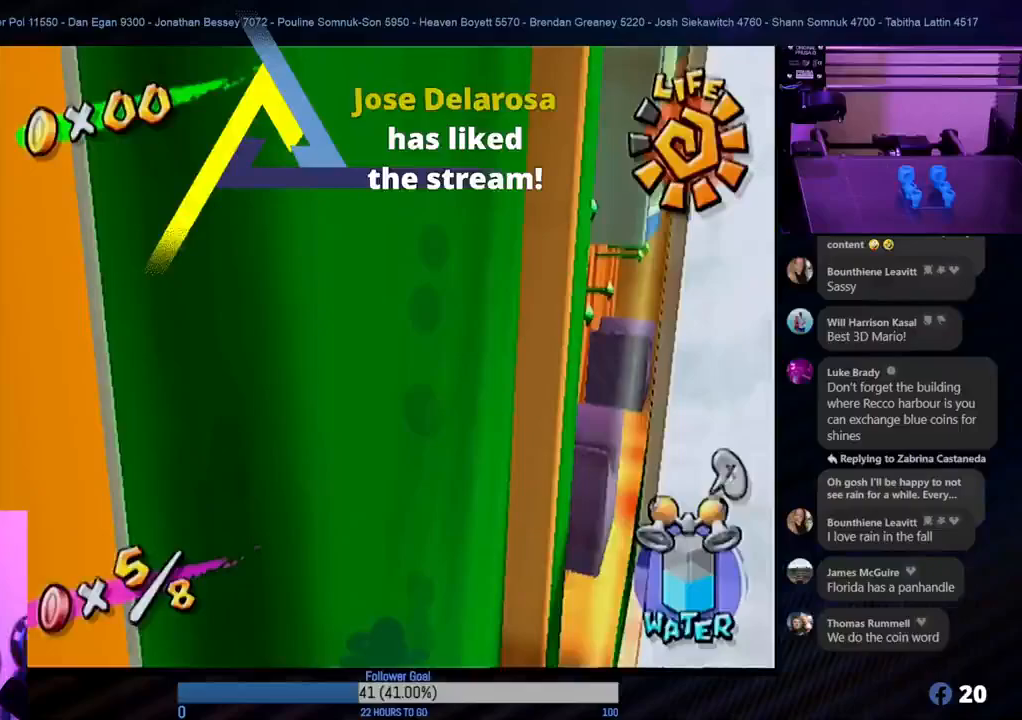
{"buttons": [], "left_stick": "center", "right_stick": "center", "events": []}
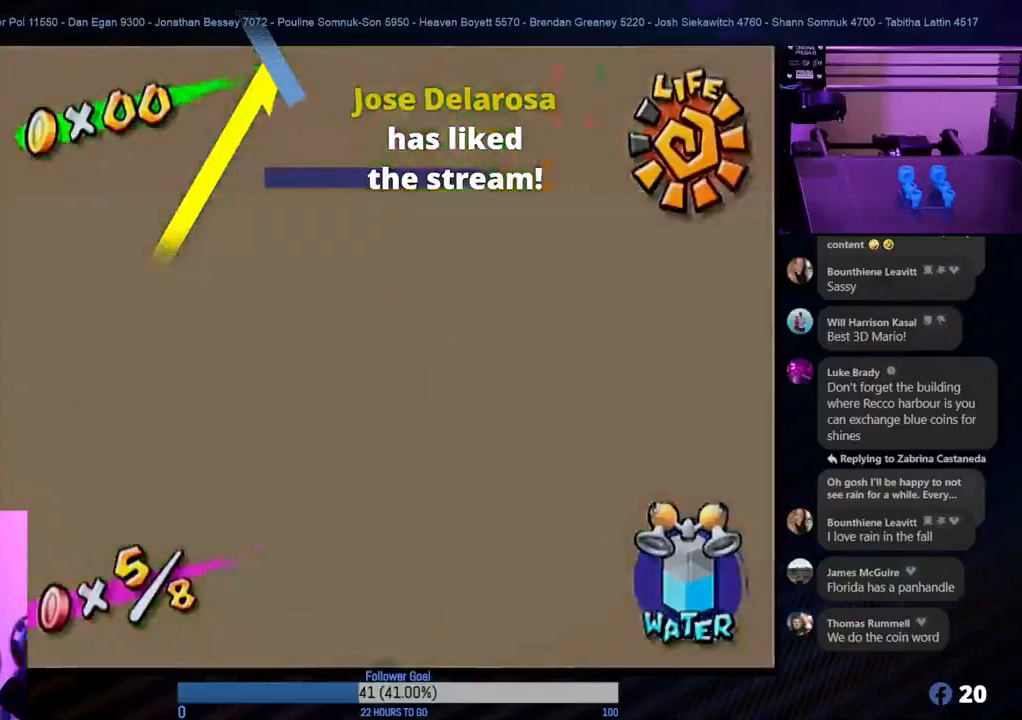
{"buttons": [], "left_stick": "center", "right_stick": "center", "events": []}
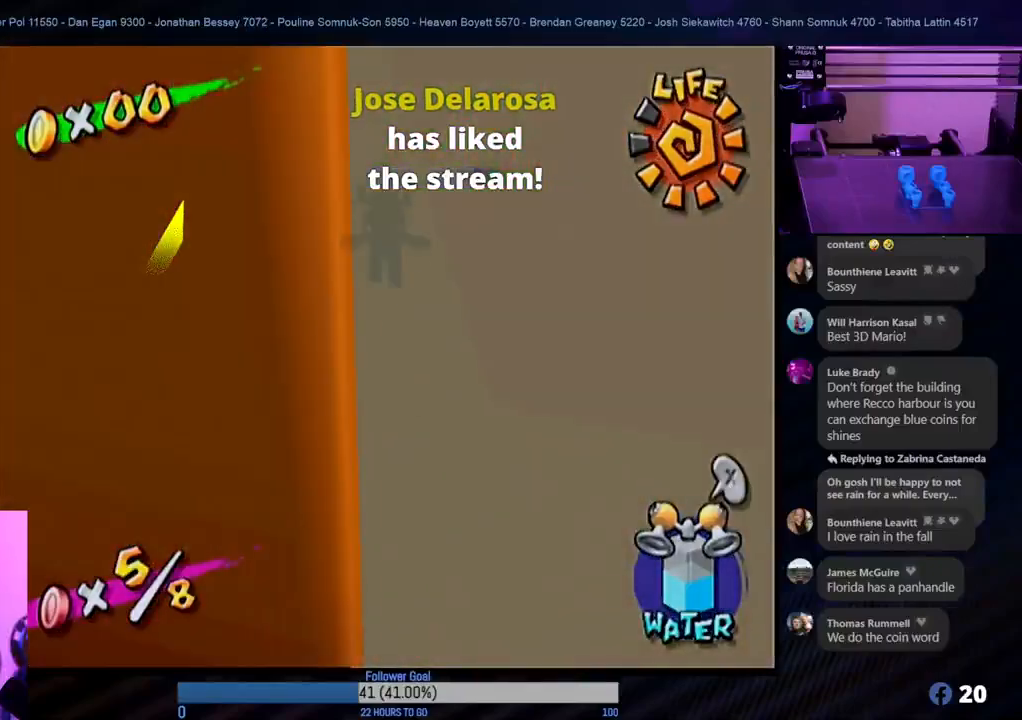
{"buttons": [], "left_stick": "center", "right_stick": "center", "events": []}
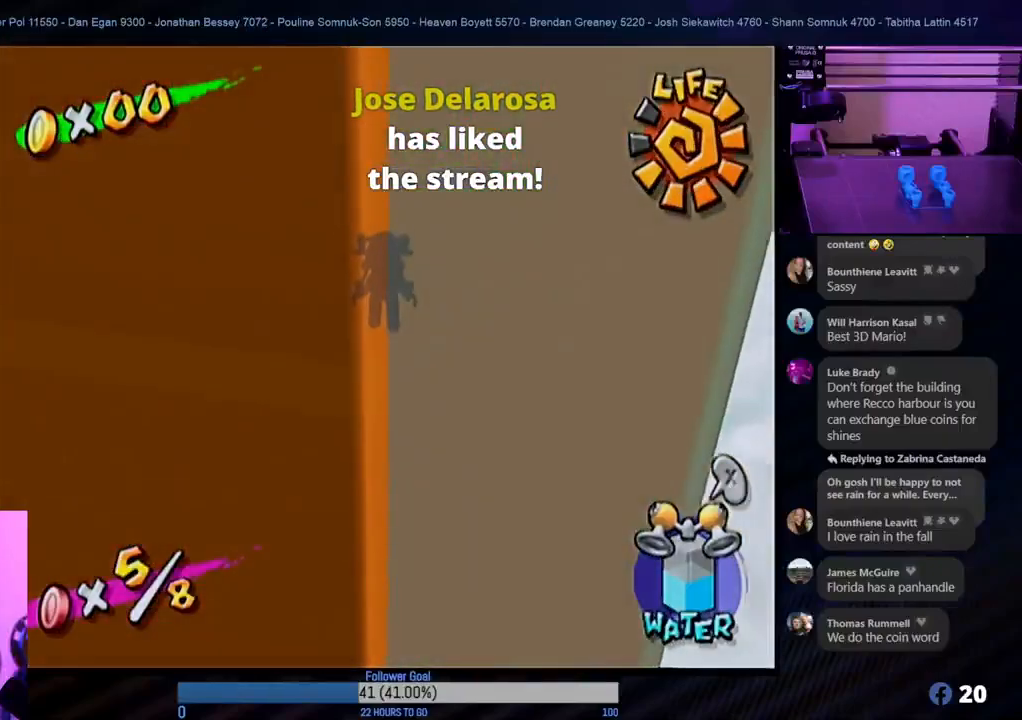
{"buttons": [], "left_stick": "center", "right_stick": "center", "events": []}
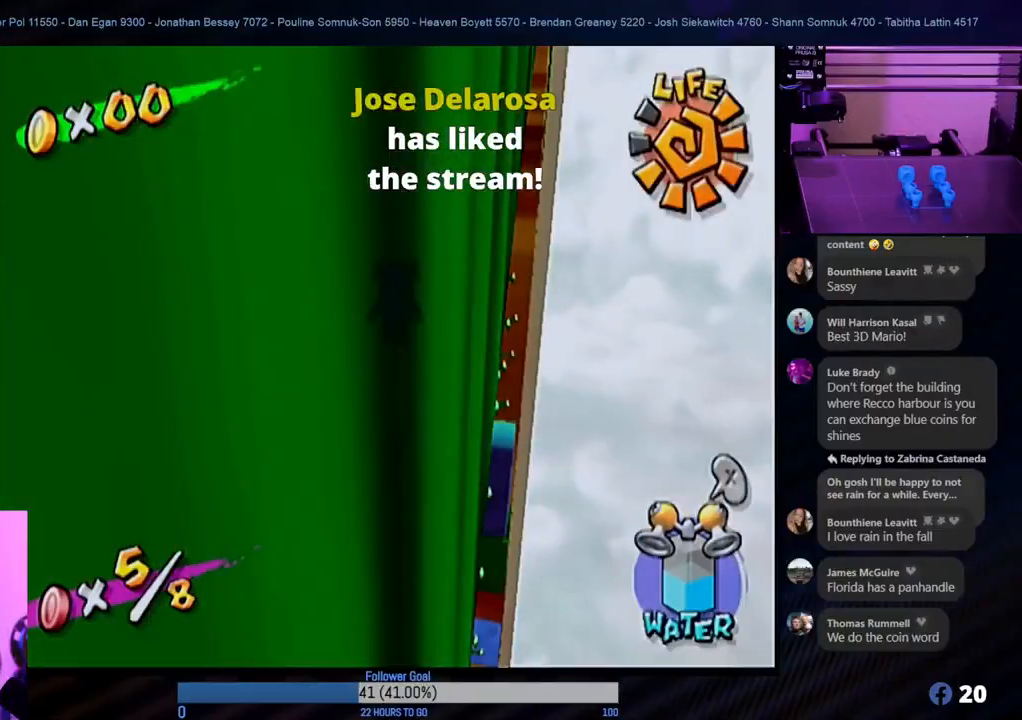
{"buttons": [], "left_stick": "center", "right_stick": "center", "events": []}
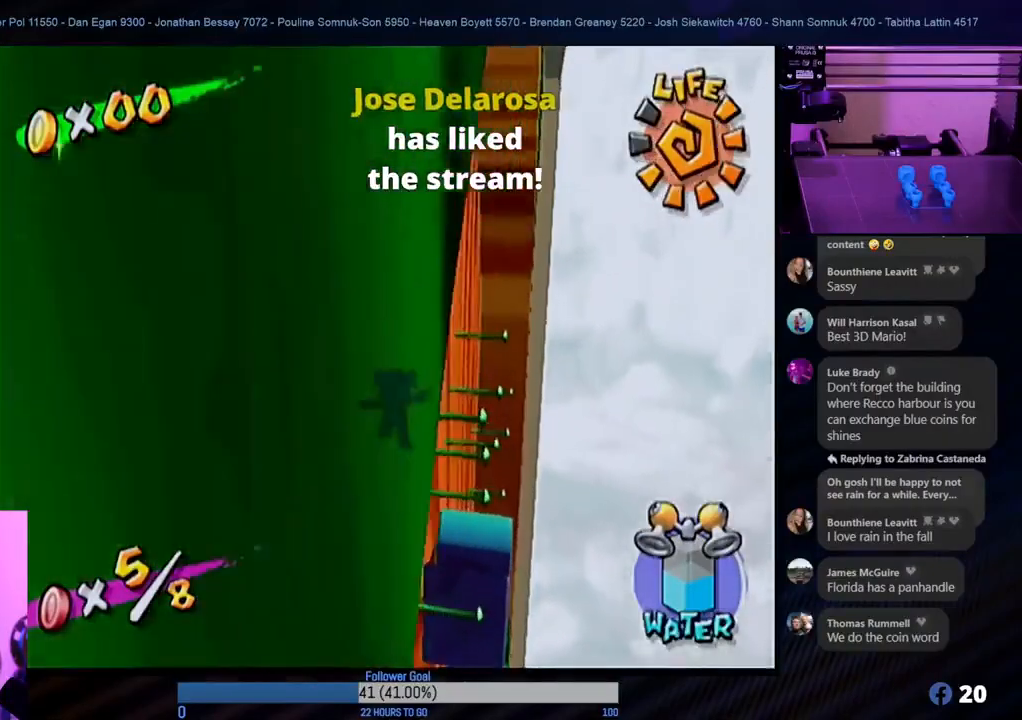
{"buttons": ["R1"], "left_stick": "center", "right_stick": "center", "events": [[50, "R1", "down"]]}
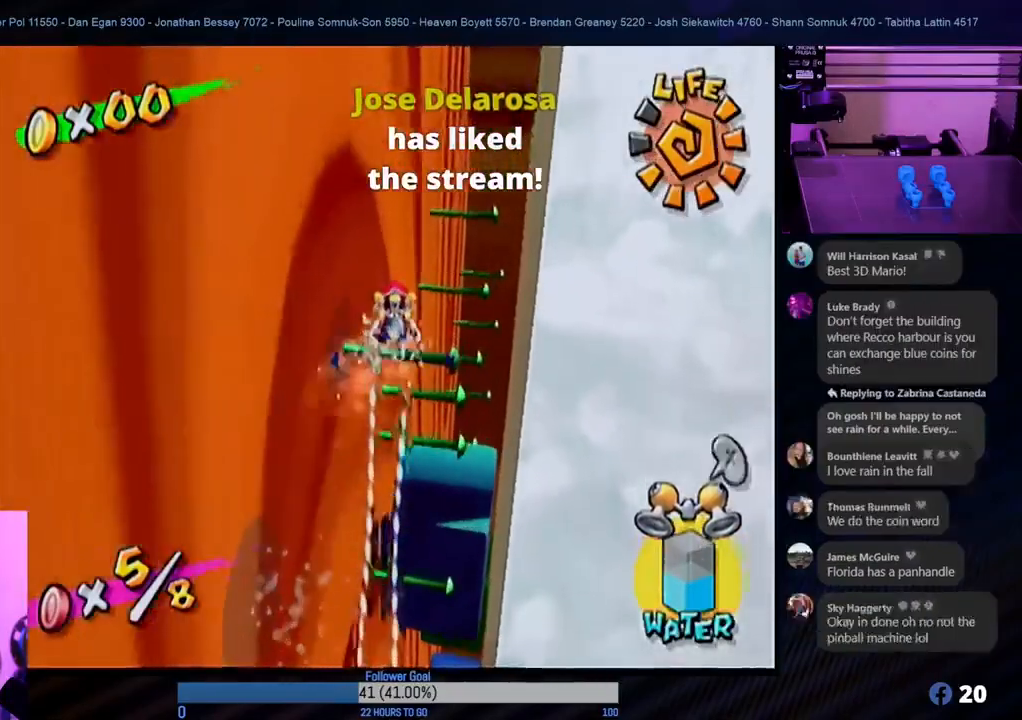
{"buttons": ["R1"], "left_stick": "down-left", "right_stick": "center", "events": [[433, "left_stick", "down-left"]]}
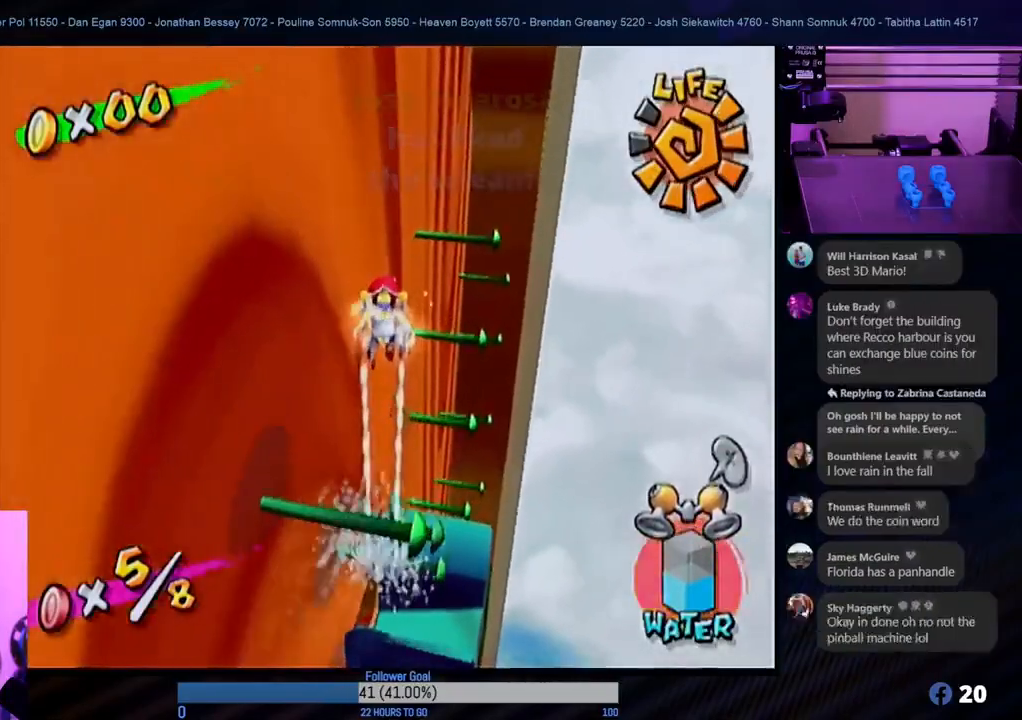
{"buttons": ["R1"], "left_stick": "up-right", "right_stick": "center", "events": [[117, "left_stick", "center"], [483, "left_stick", "up-right"]]}
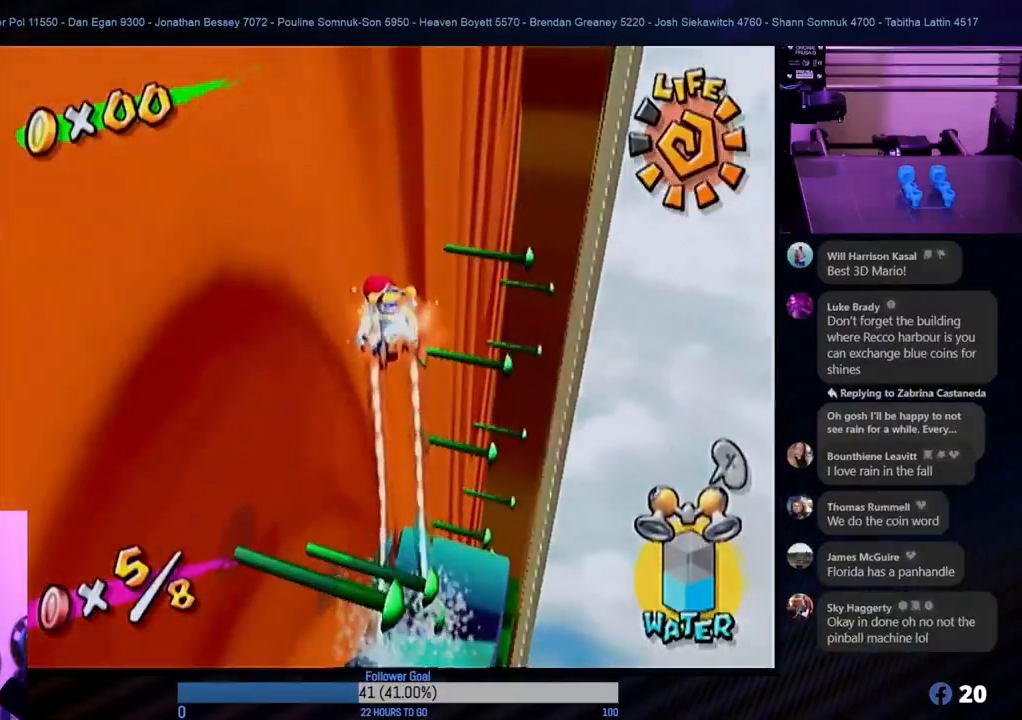
{"buttons": ["R1"], "left_stick": "up-right", "right_stick": "center", "events": [[317, "left_stick", "center"], [433, "left_stick", "up-right"]]}
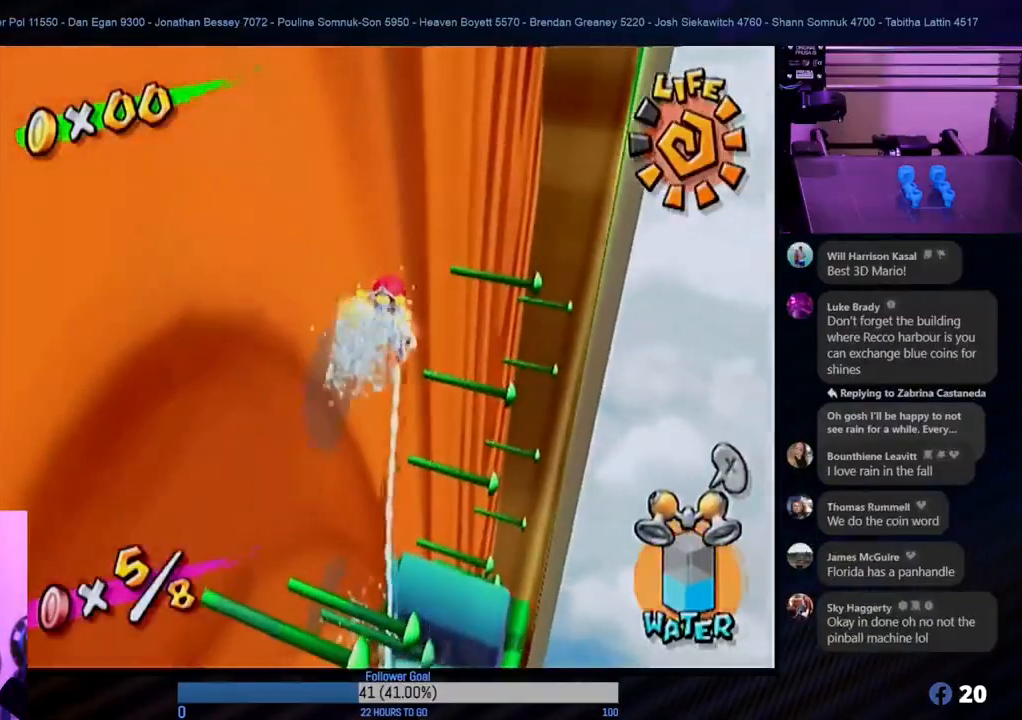
{"buttons": ["R1"], "left_stick": "up", "right_stick": "center", "events": [[350, "left_stick", "up"]]}
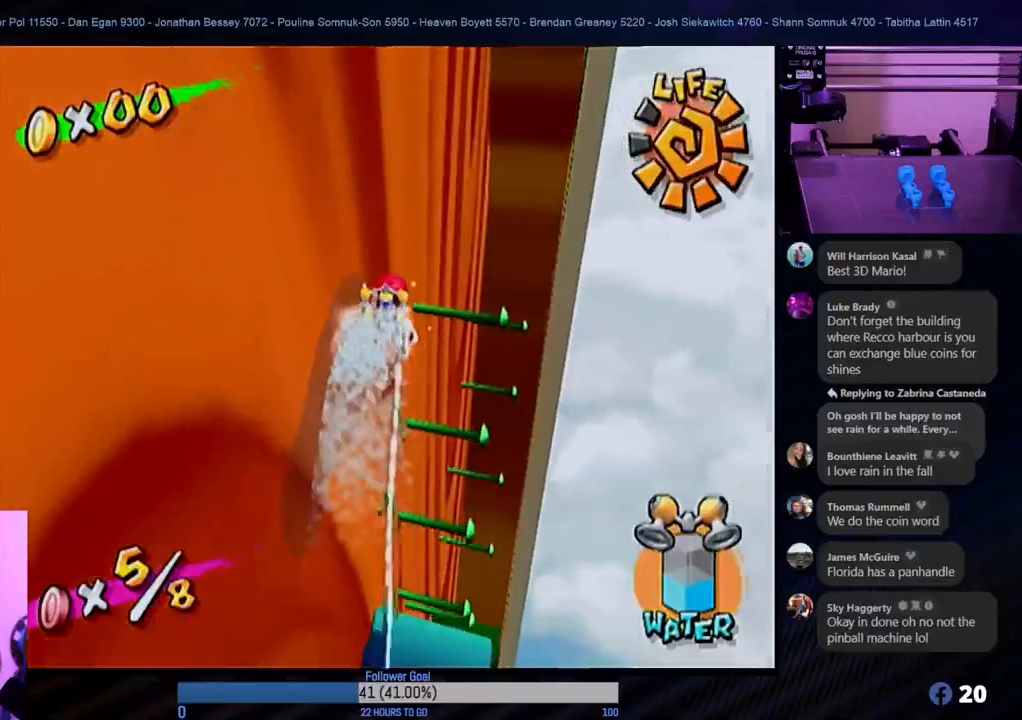
{"buttons": [], "left_stick": "up", "right_stick": "center", "events": [[67, "R1", "up"]]}
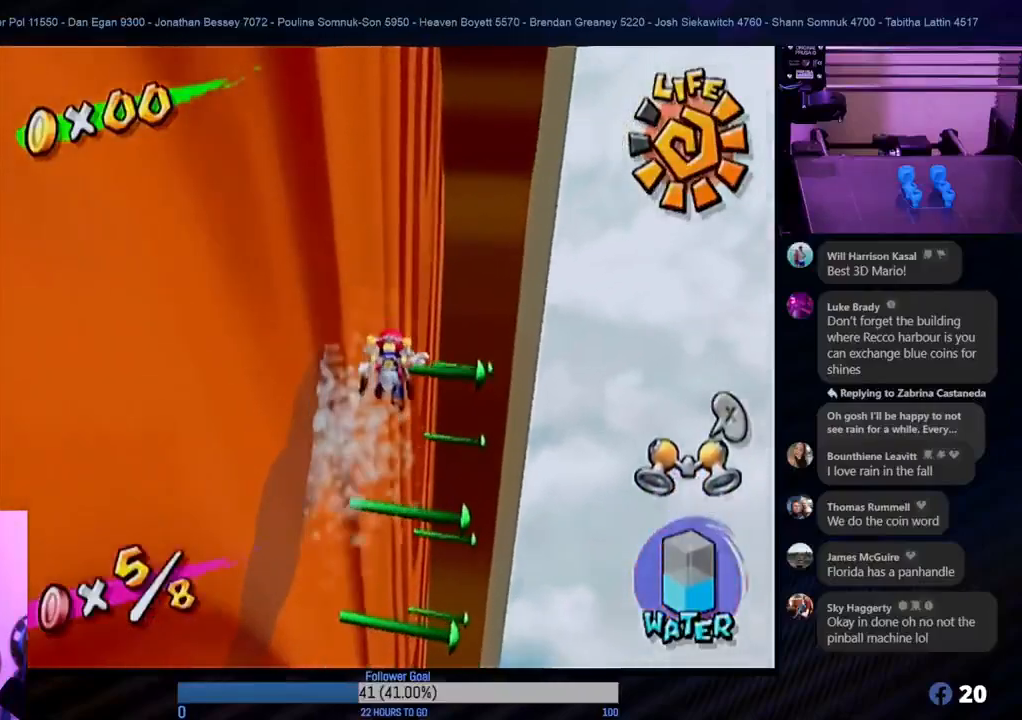
{"buttons": [], "left_stick": "center", "right_stick": "center", "events": [[200, "left_stick", "center"]]}
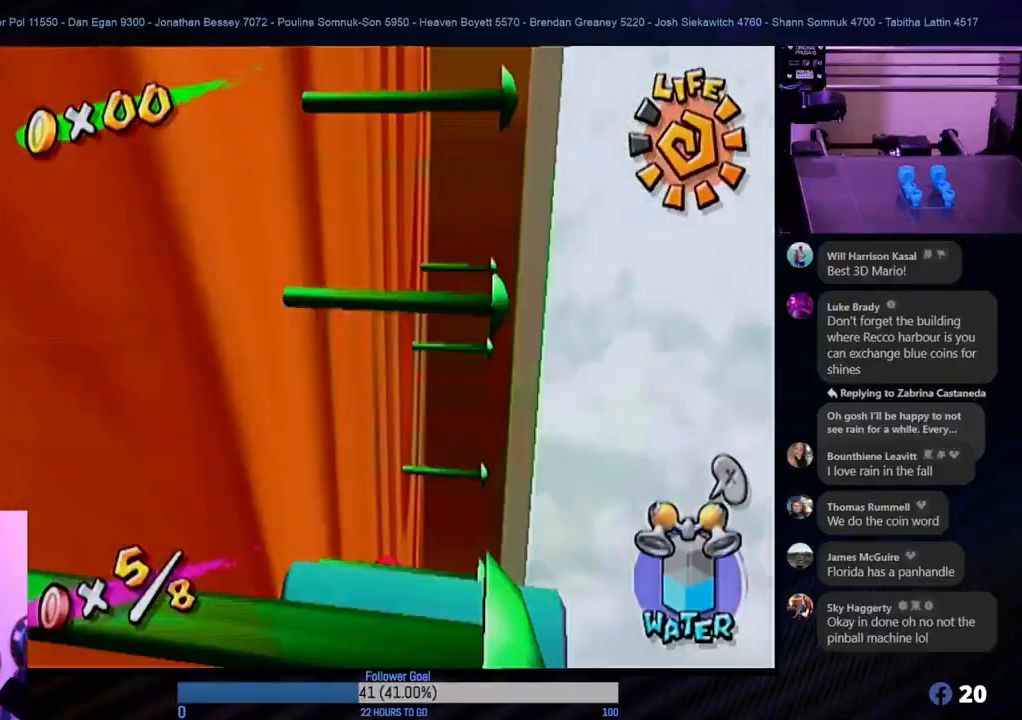
{"buttons": ["R1"], "left_stick": "center", "right_stick": "center", "events": [[17, "left_stick", "up"], [317, "R1", "down"], [500, "left_stick", "center"]]}
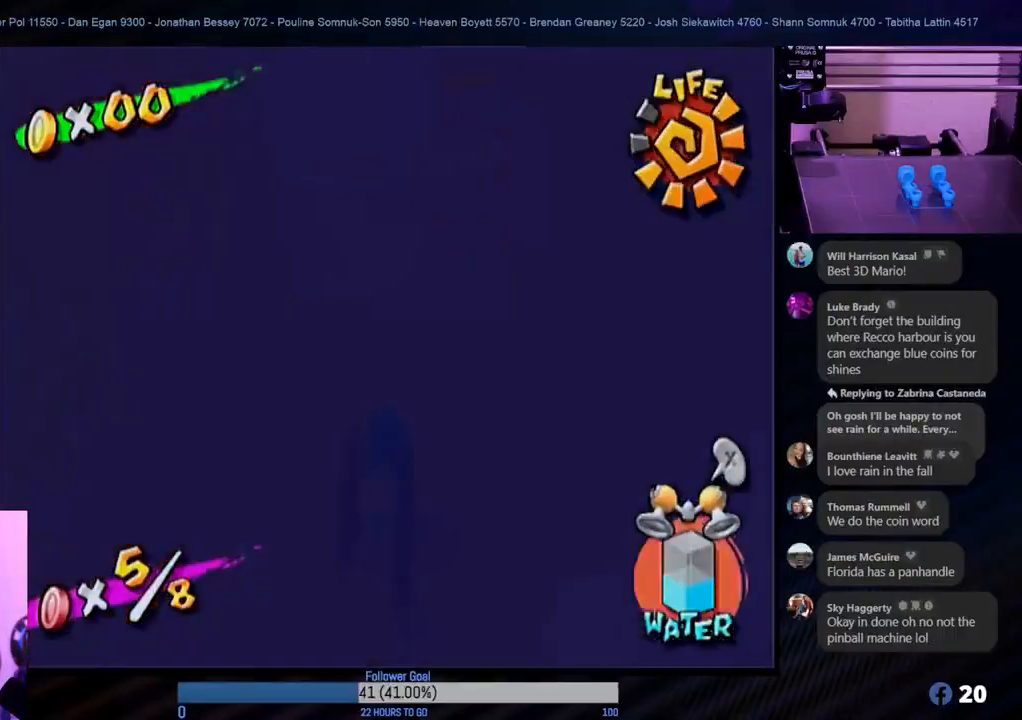
{"buttons": [], "left_stick": "down-left", "right_stick": "center", "events": [[83, "R1", "up"], [300, "left_stick", "down-left"]]}
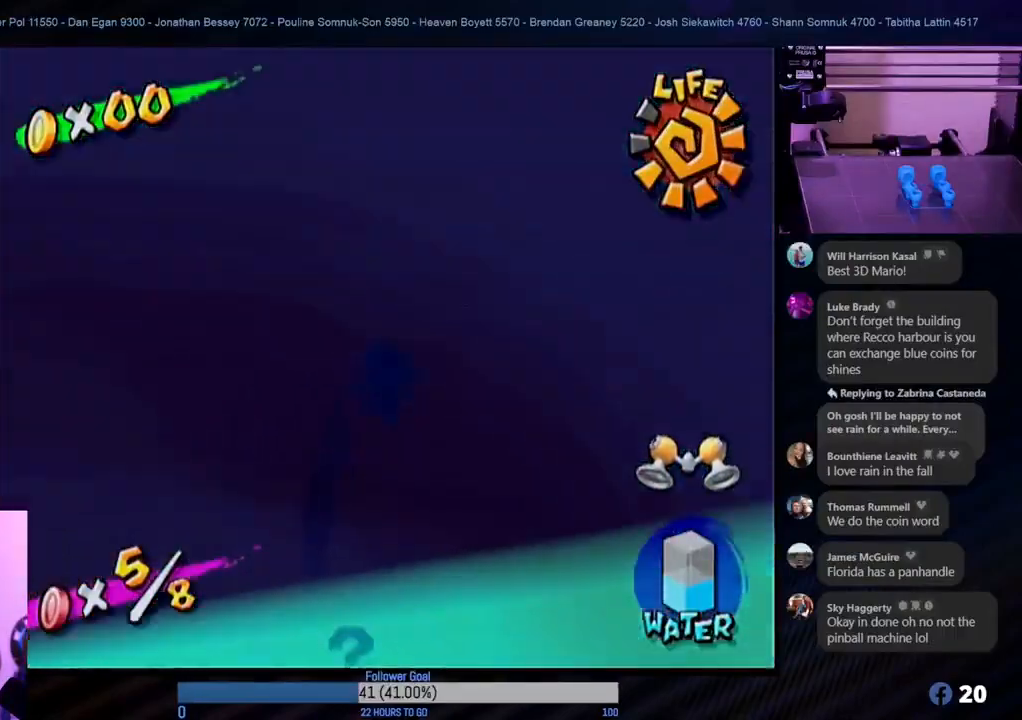
{"buttons": [], "left_stick": "center", "right_stick": "center", "events": [[267, "left_stick", "center"]]}
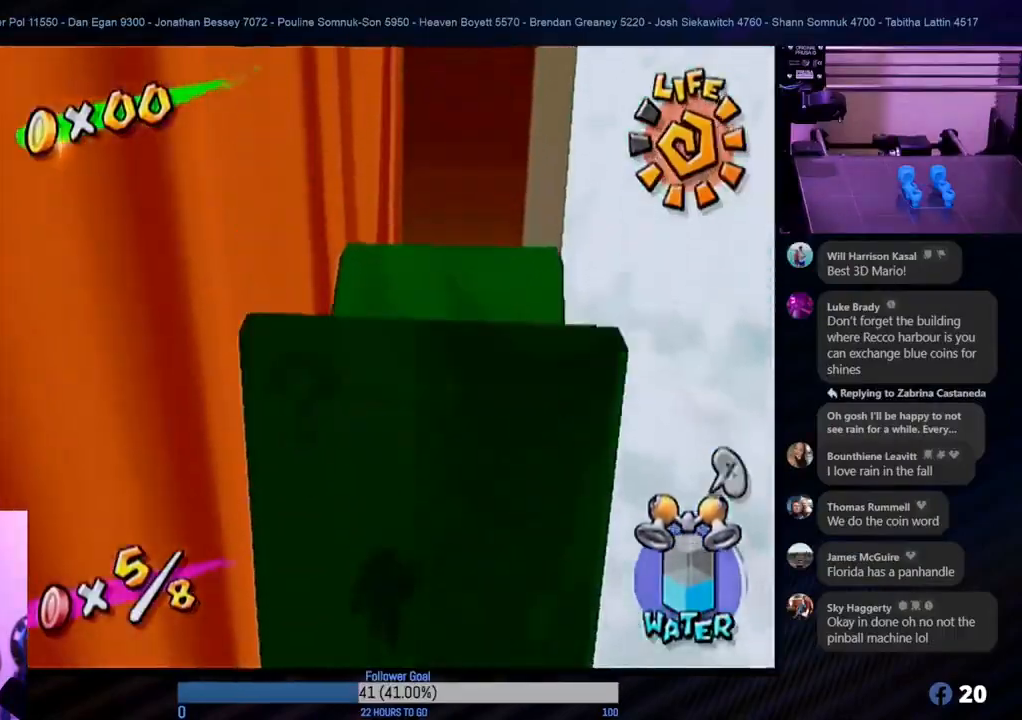
{"buttons": ["R1"], "left_stick": "down-left", "right_stick": "center", "events": [[17, "left_stick", "down-left"], [83, "R1", "down"]]}
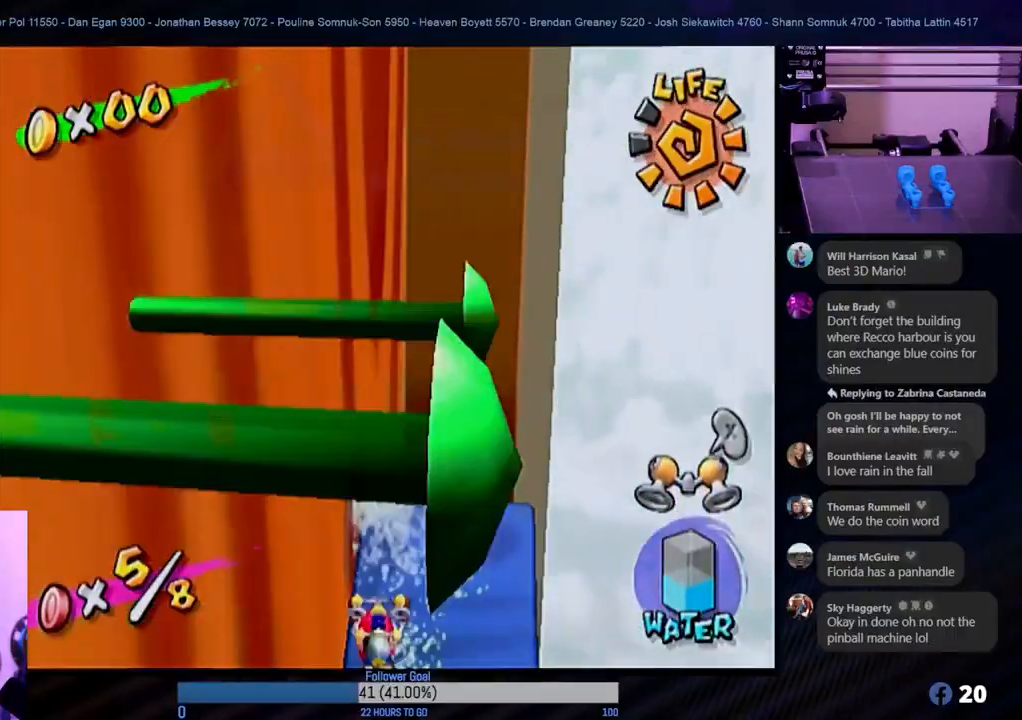
{"buttons": ["R1"], "left_stick": "down-left", "right_stick": "center", "events": []}
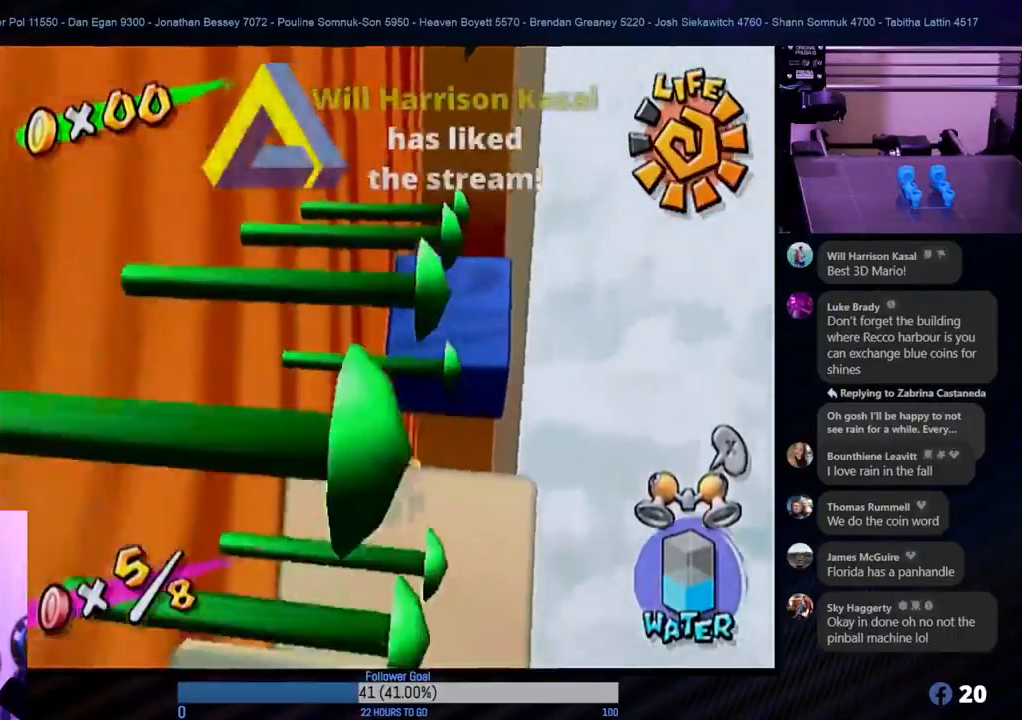
{"buttons": ["R1"], "left_stick": "center", "right_stick": "center", "events": [[300, "left_stick", "center"]]}
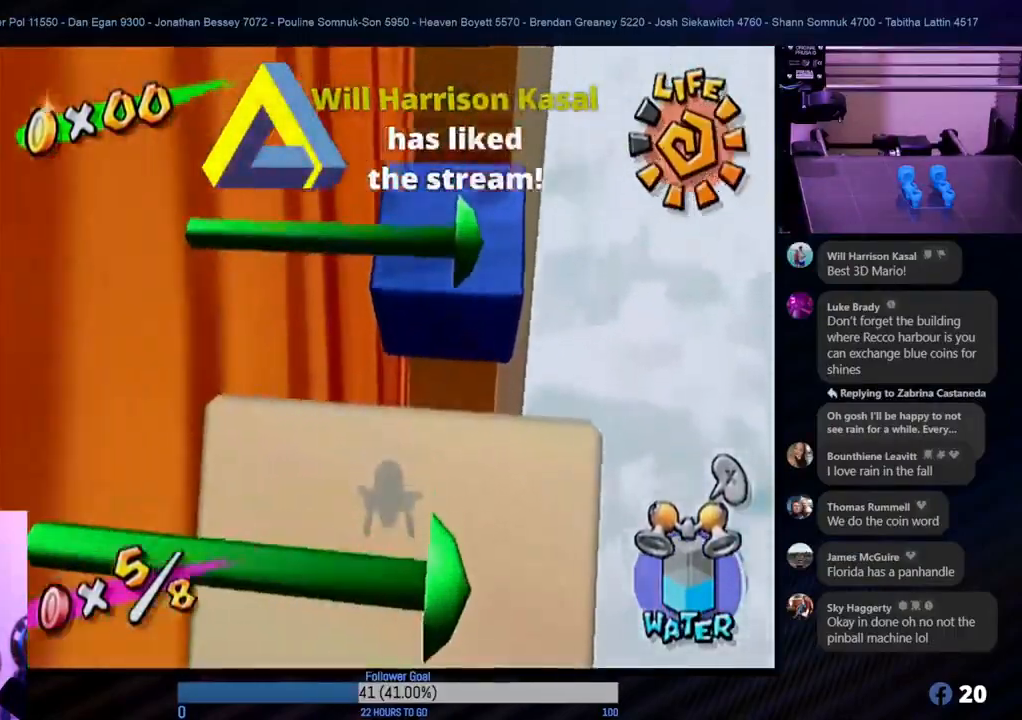
{"buttons": ["R1"], "left_stick": "center", "right_stick": "center", "events": []}
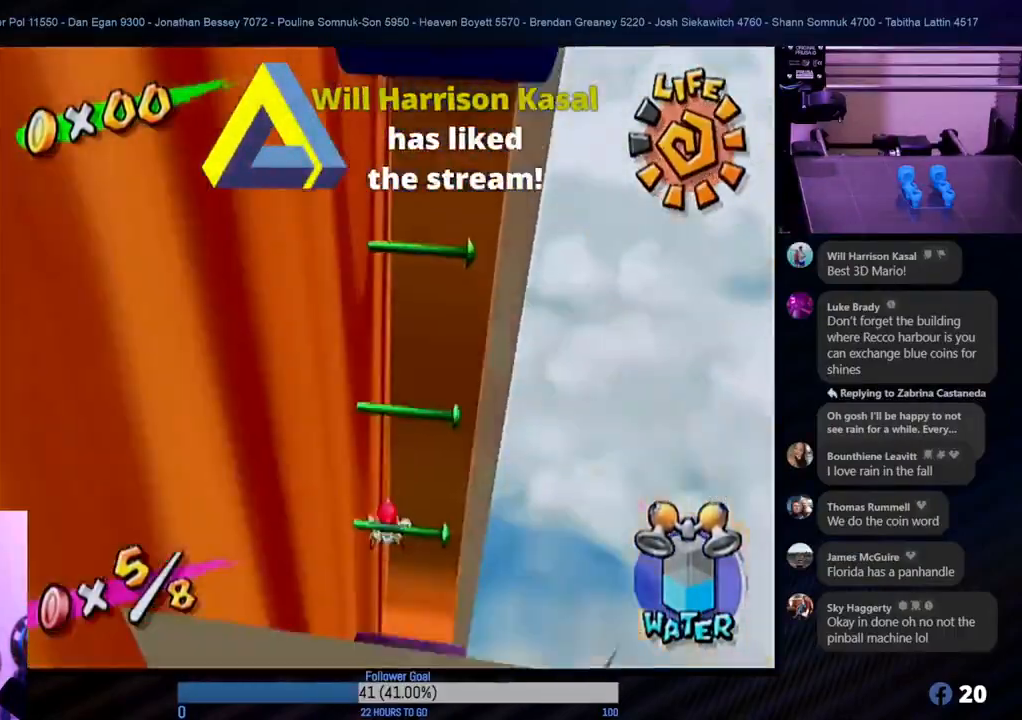
{"buttons": ["R1"], "left_stick": "center", "right_stick": "center", "events": []}
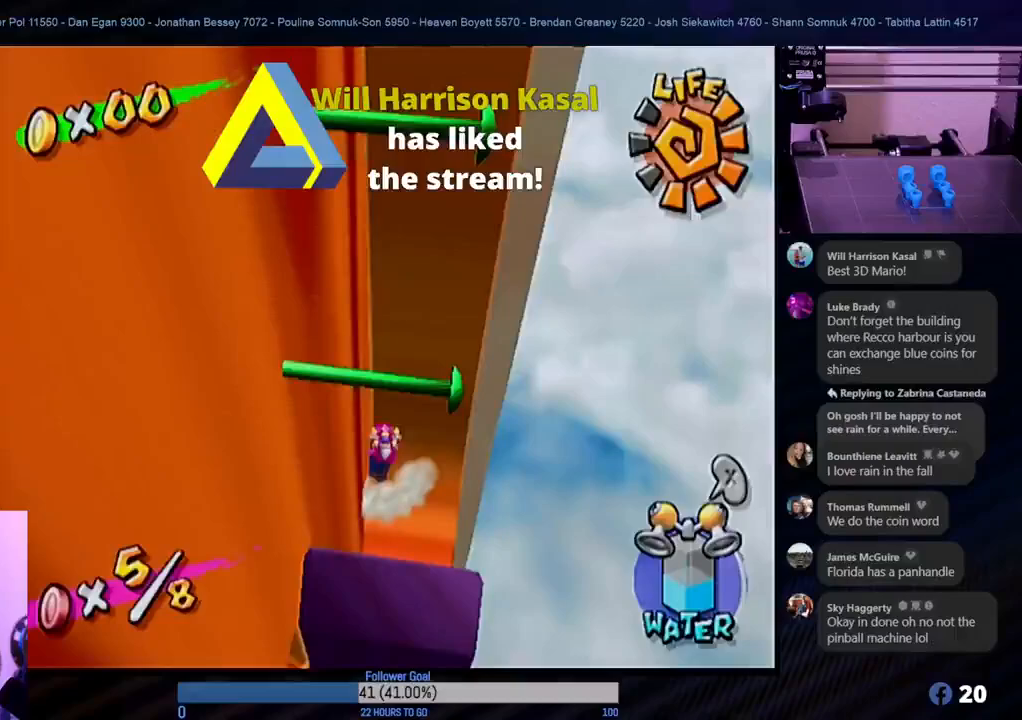
{"buttons": ["A"], "left_stick": "left", "right_stick": "center", "events": [[267, "R1", "up"], [417, "left_stick", "left"], [450, "A", "down"]]}